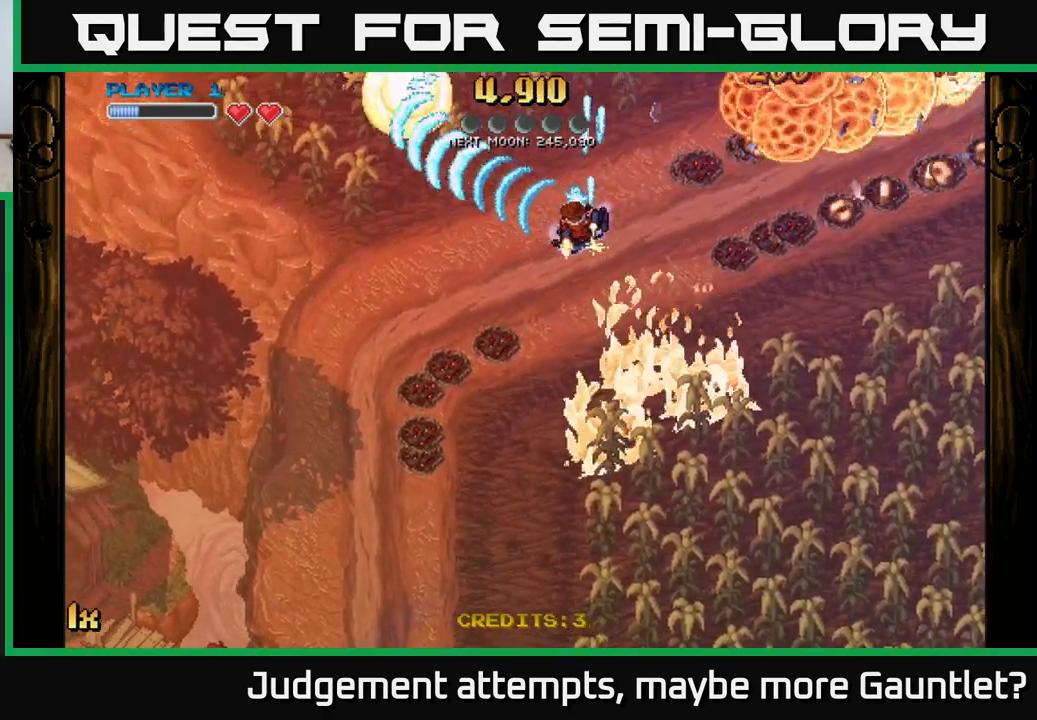
Gameplay with a controller (Xbox layout); each line is a JSON object with the inputs held at the frame after it. "events" lists button and stick changes between this image and that frame as [ms after this image, input, new state], when the widget could be followed in between. Not read: right_stick.
{"buttons": ["A"], "left_stick": "right", "events": [[100, "left_stick", "up-right"], [167, "X", "down"], [350, "X", "up"], [400, "left_stick", "right"]]}
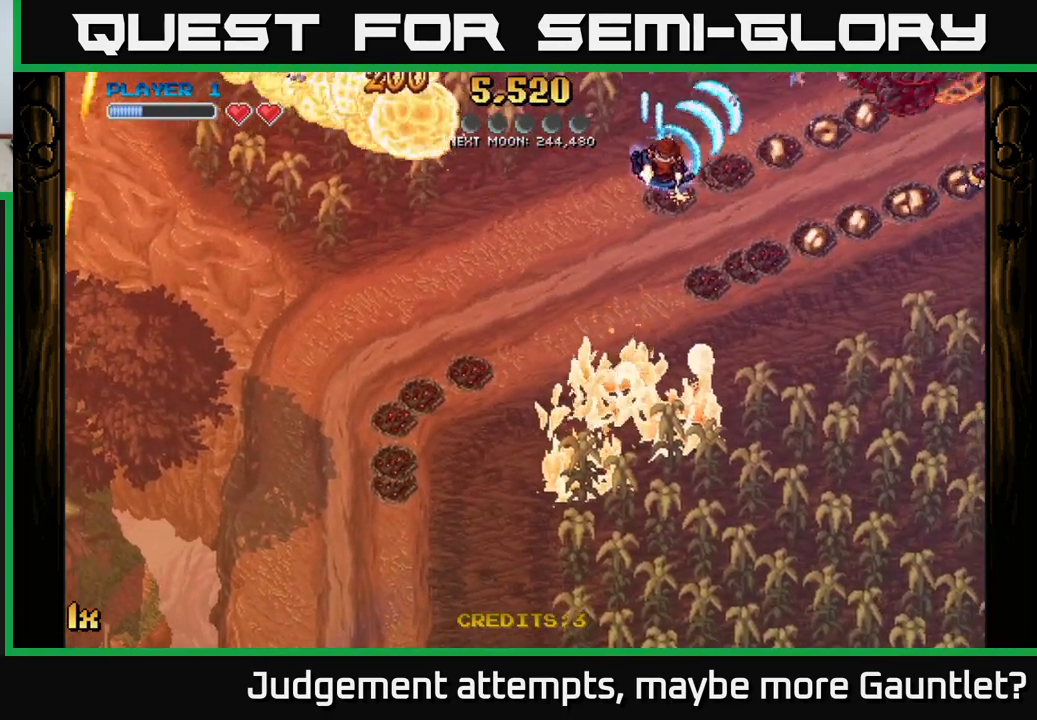
{"buttons": ["A"], "left_stick": "down-right", "events": [[33, "left_stick", "down-right"]]}
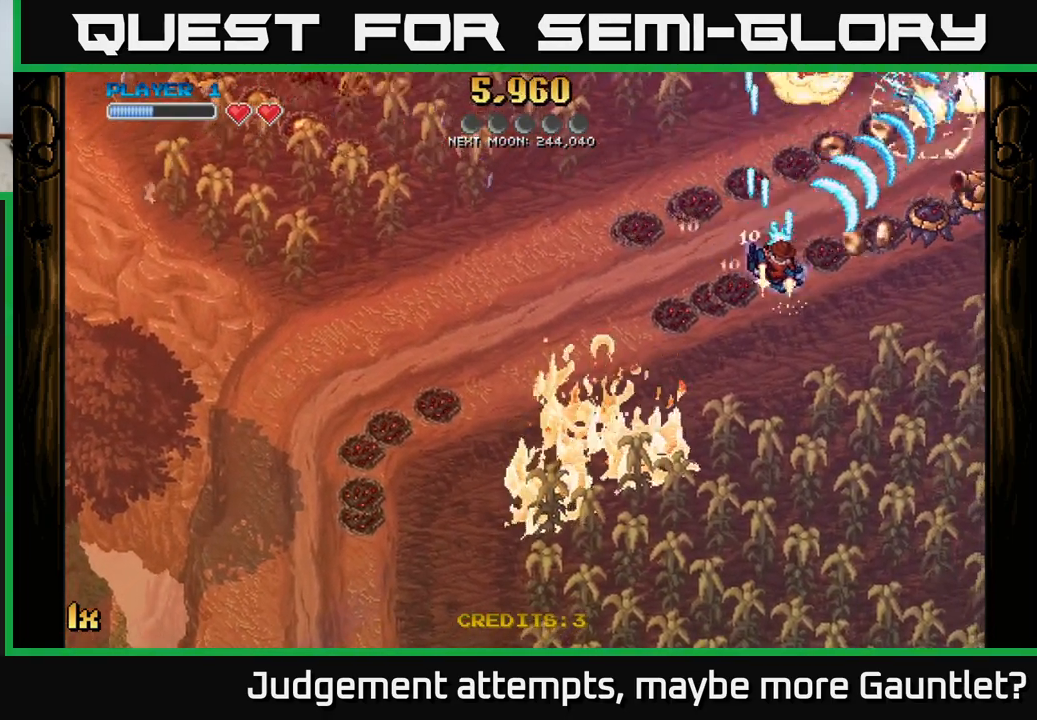
{"buttons": ["A"], "left_stick": "up-left", "events": [[350, "left_stick", "up-right"], [417, "left_stick", "up-left"]]}
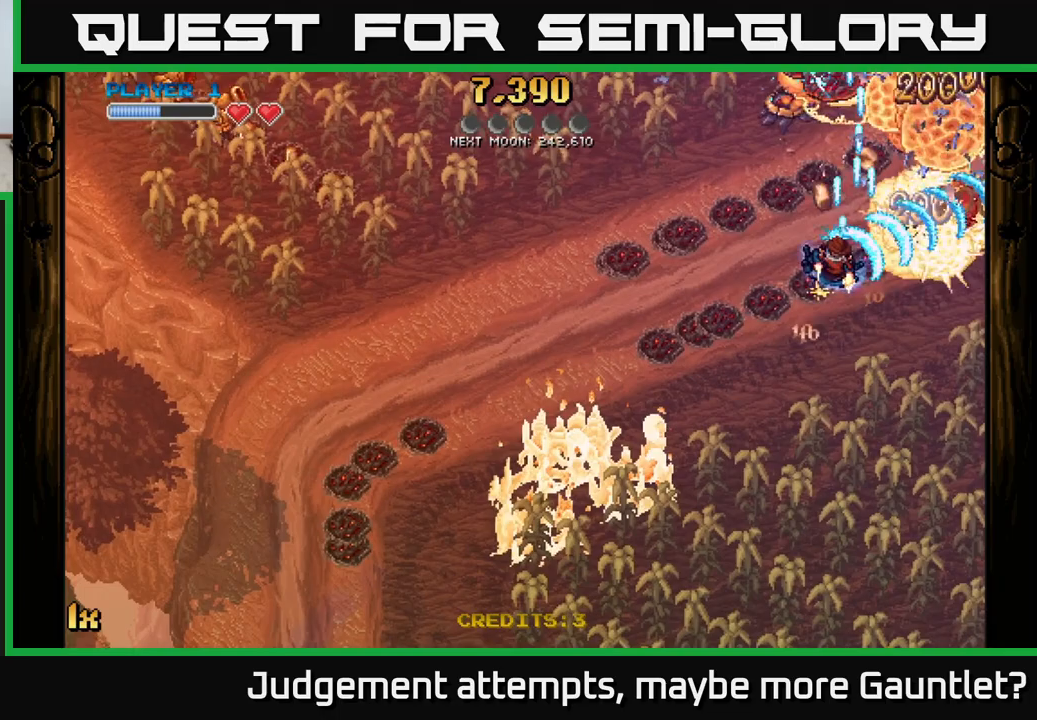
{"buttons": ["A"], "left_stick": "down-right", "events": [[400, "left_stick", "down-right"]]}
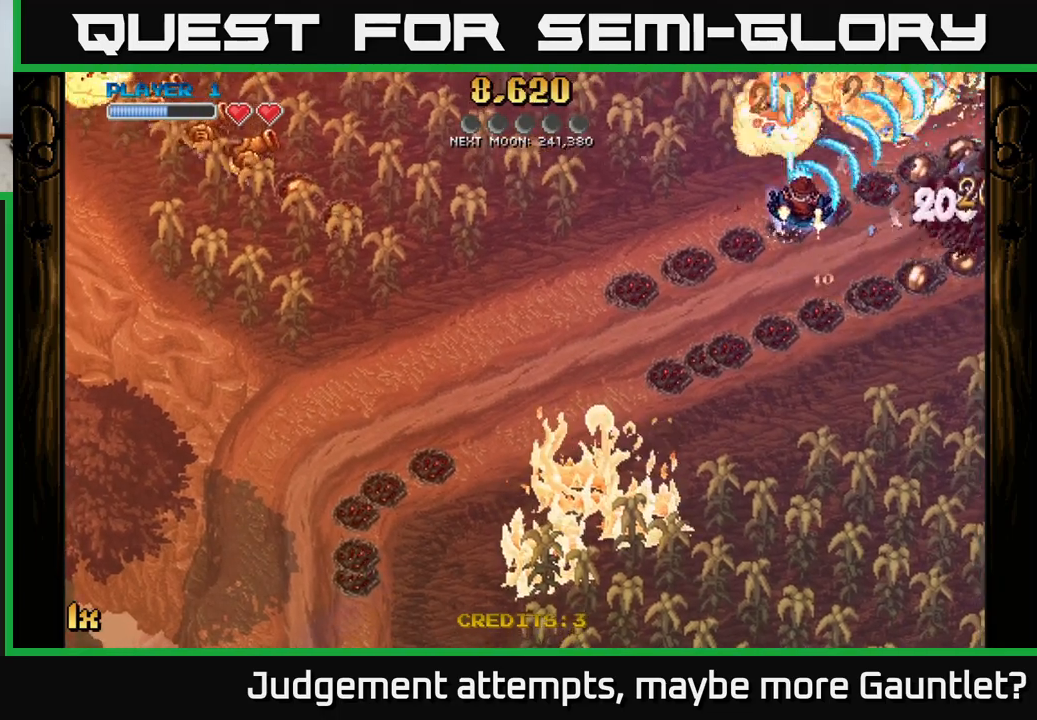
{"buttons": ["A"], "left_stick": "right", "events": [[417, "left_stick", "right"]]}
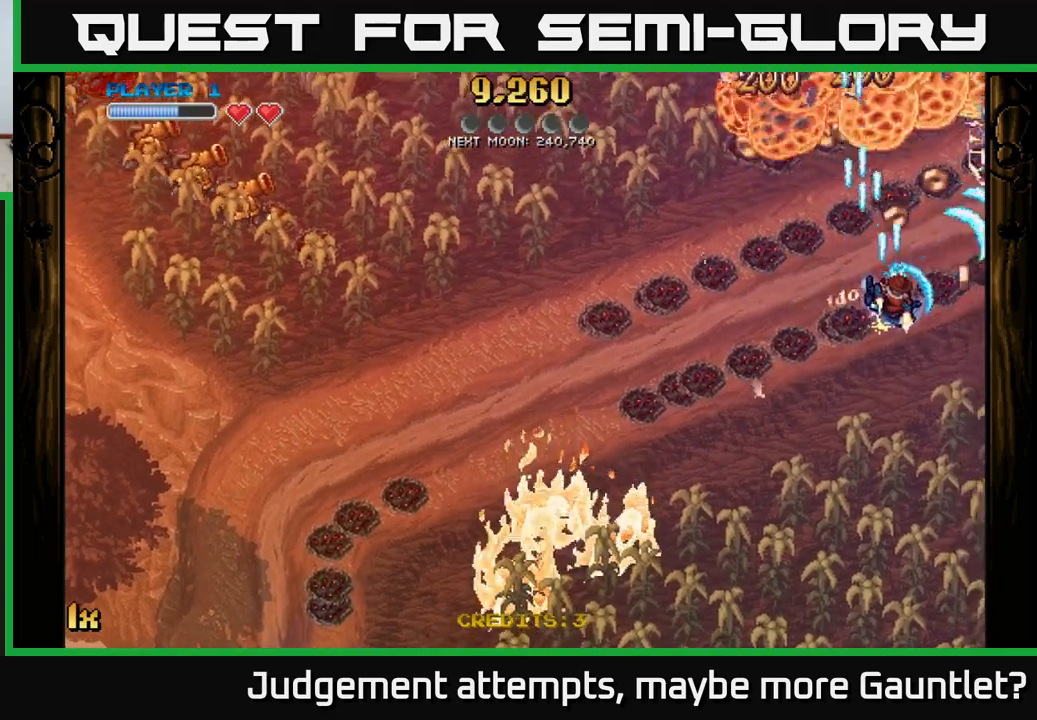
{"buttons": ["A"], "left_stick": "up-left", "events": [[117, "left_stick", "up-left"]]}
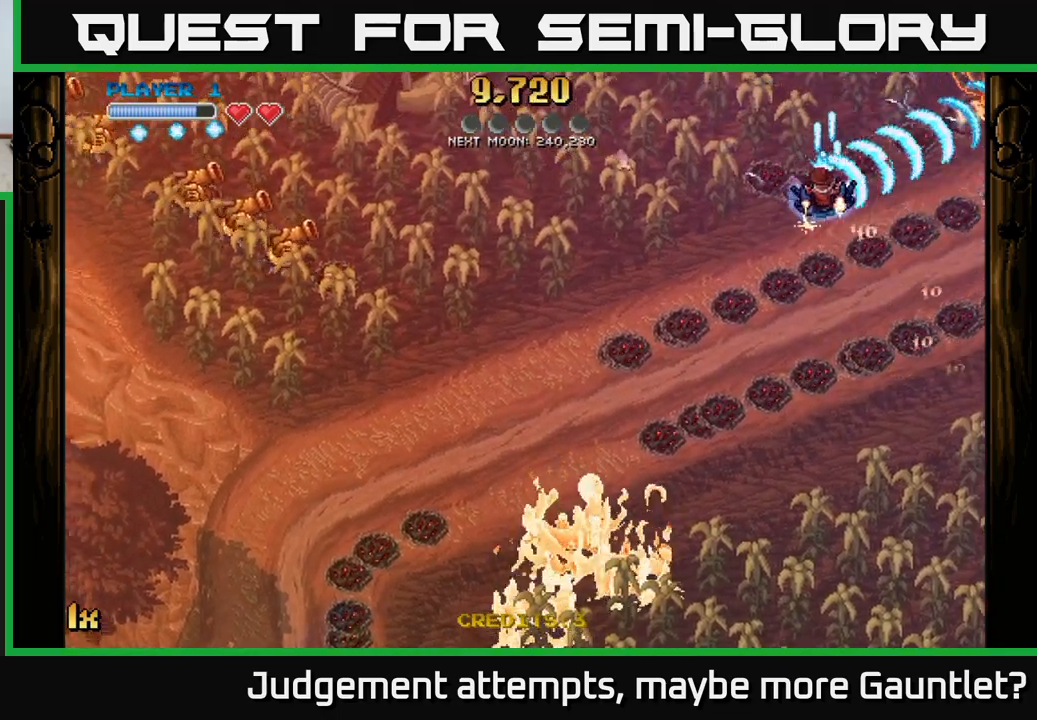
{"buttons": ["A"], "left_stick": "down-right", "events": [[17, "left_stick", "down-right"]]}
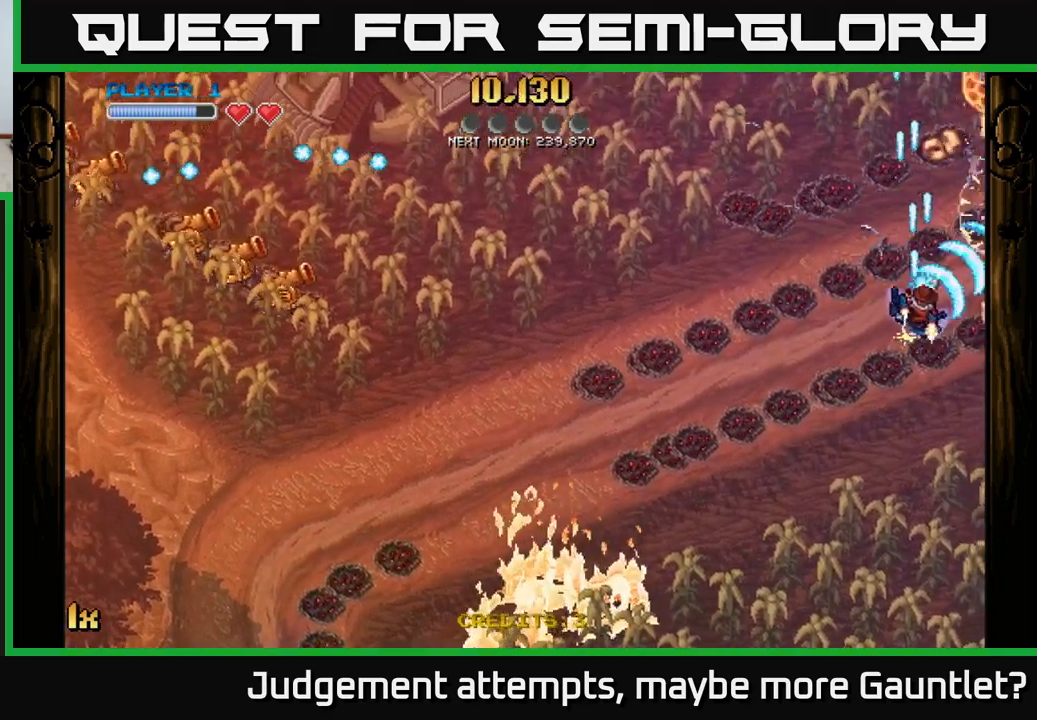
{"buttons": ["A"], "left_stick": "up-right", "events": [[17, "left_stick", "down"], [283, "left_stick", "up-right"]]}
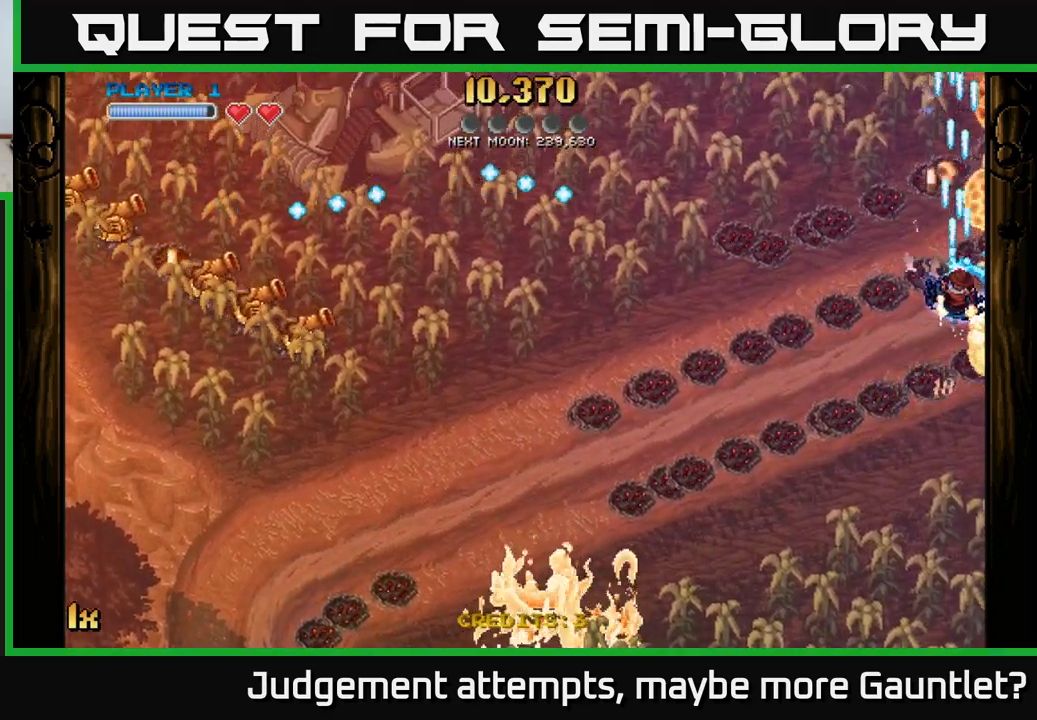
{"buttons": ["A"], "left_stick": "down-left", "events": [[217, "left_stick", "center"], [267, "L1", "down"], [267, "left_stick", "left"], [283, "X", "down"], [367, "L1", "up"], [367, "X", "up"], [433, "left_stick", "down-left"]]}
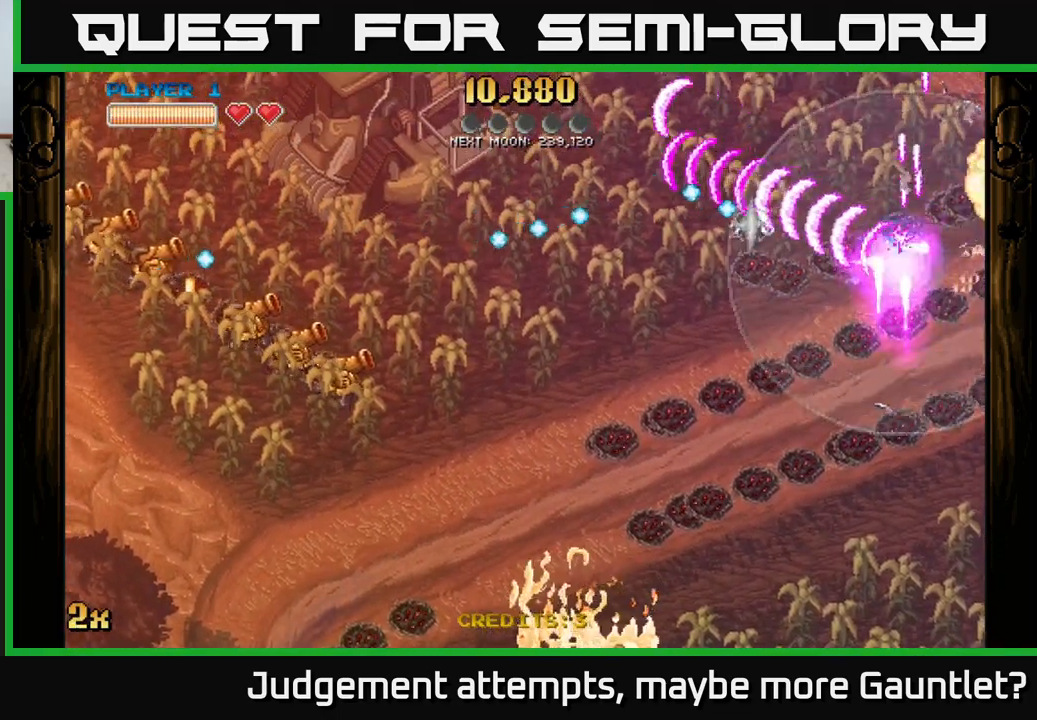
{"buttons": ["A"], "left_stick": "down", "events": [[17, "left_stick", "down"]]}
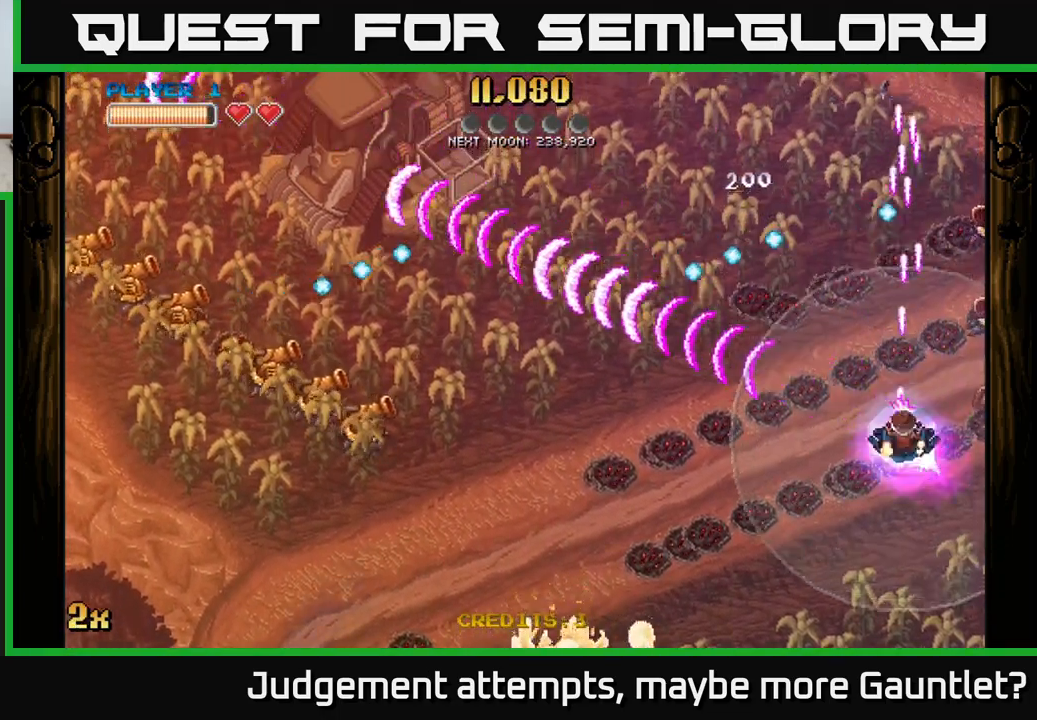
{"buttons": ["A"], "left_stick": "down-left", "events": [[217, "left_stick", "down-left"]]}
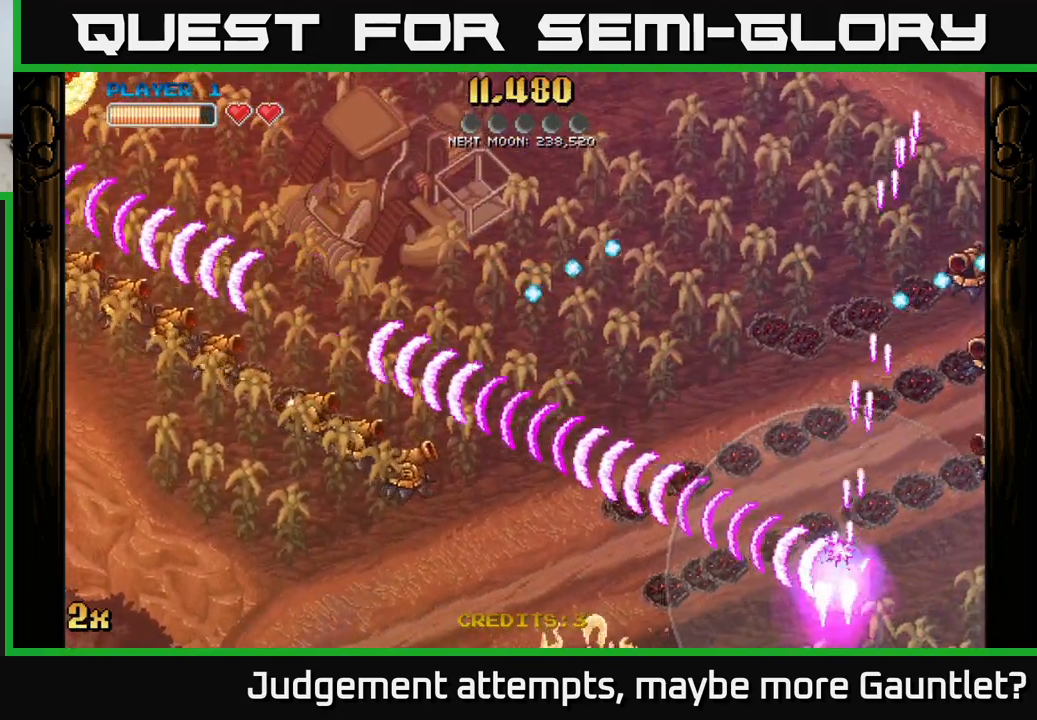
{"buttons": ["A", "X"], "left_stick": "up-right", "events": [[200, "left_stick", "right"], [433, "left_stick", "up-right"], [483, "X", "down"]]}
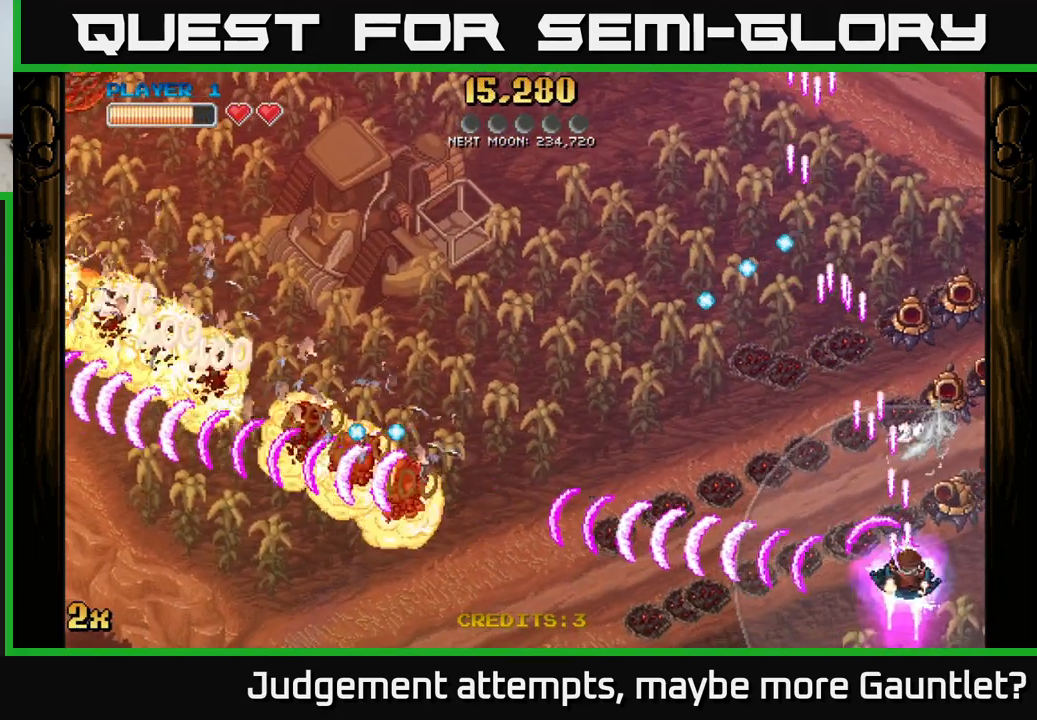
{"buttons": ["A"], "left_stick": "up-left", "events": [[200, "X", "up"], [433, "left_stick", "up-left"]]}
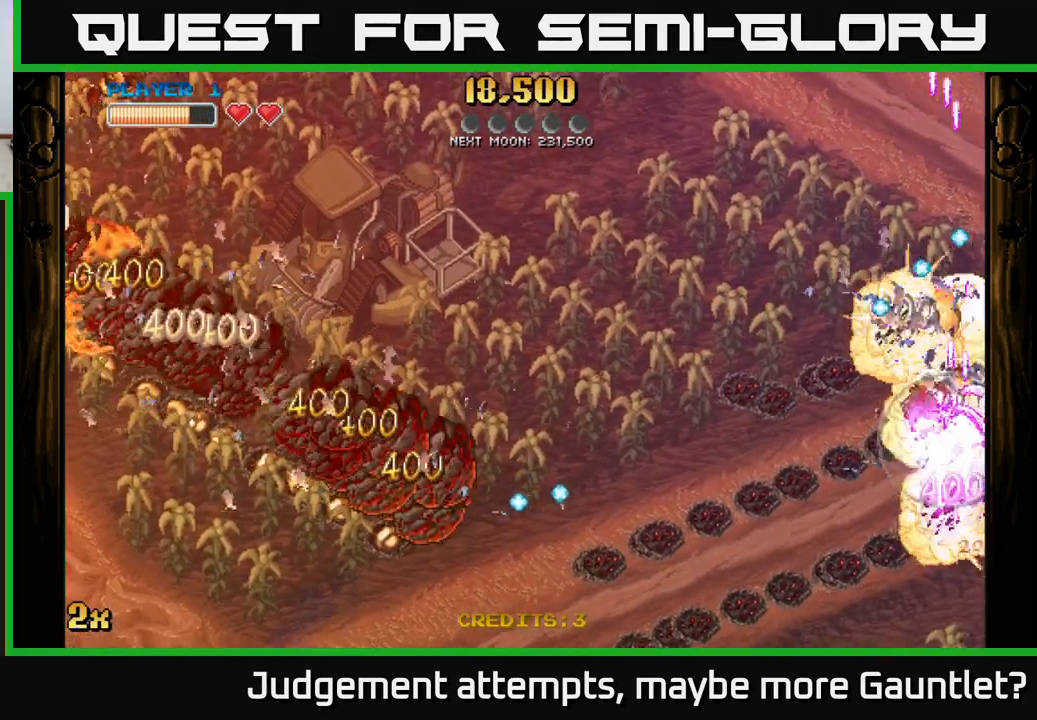
{"buttons": ["A"], "left_stick": "down", "events": [[100, "left_stick", "up"], [233, "left_stick", "right"], [283, "left_stick", "down-right"], [400, "left_stick", "down"]]}
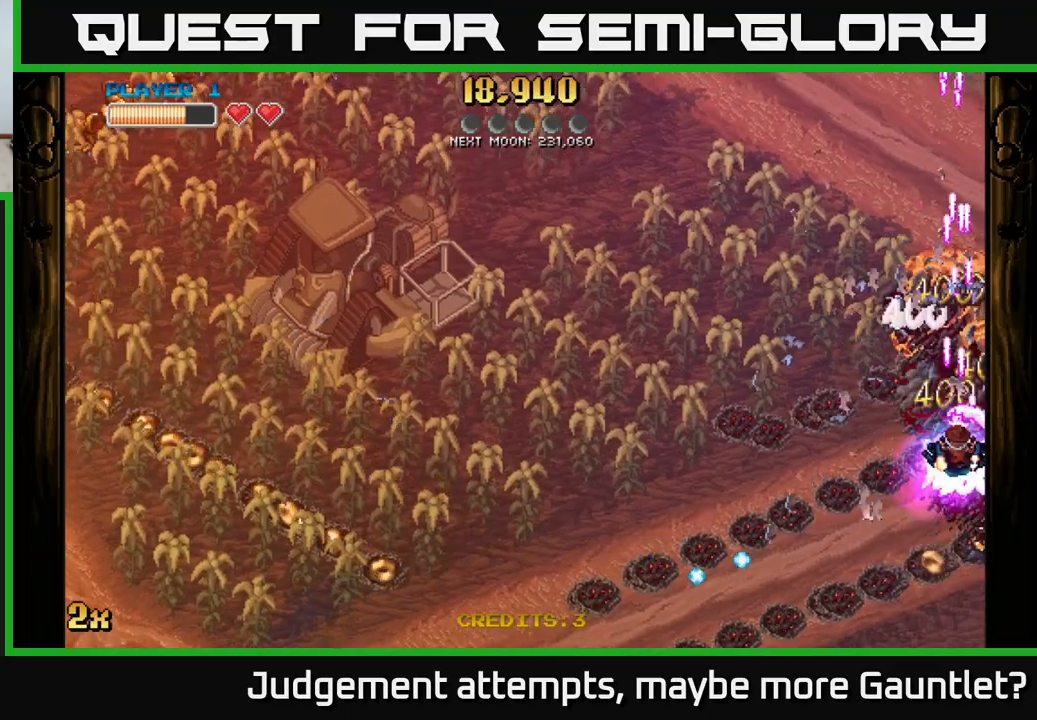
{"buttons": ["A"], "left_stick": "right", "events": [[483, "left_stick", "right"]]}
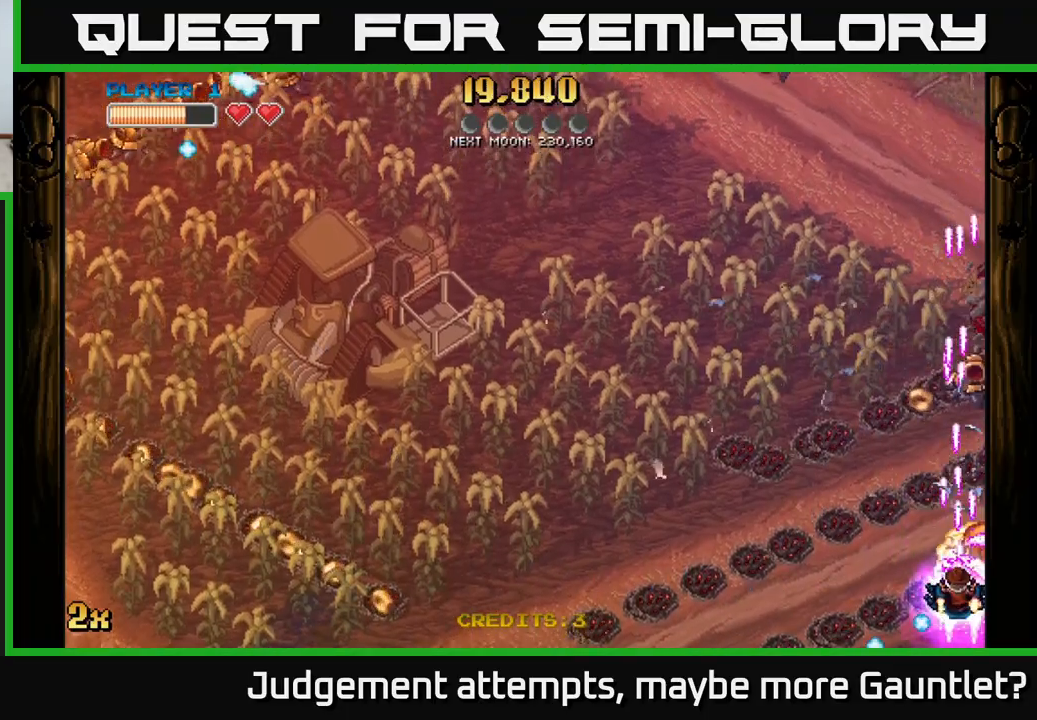
{"buttons": ["A"], "left_stick": "down", "events": [[83, "left_stick", "up"], [400, "left_stick", "right"], [467, "left_stick", "down"]]}
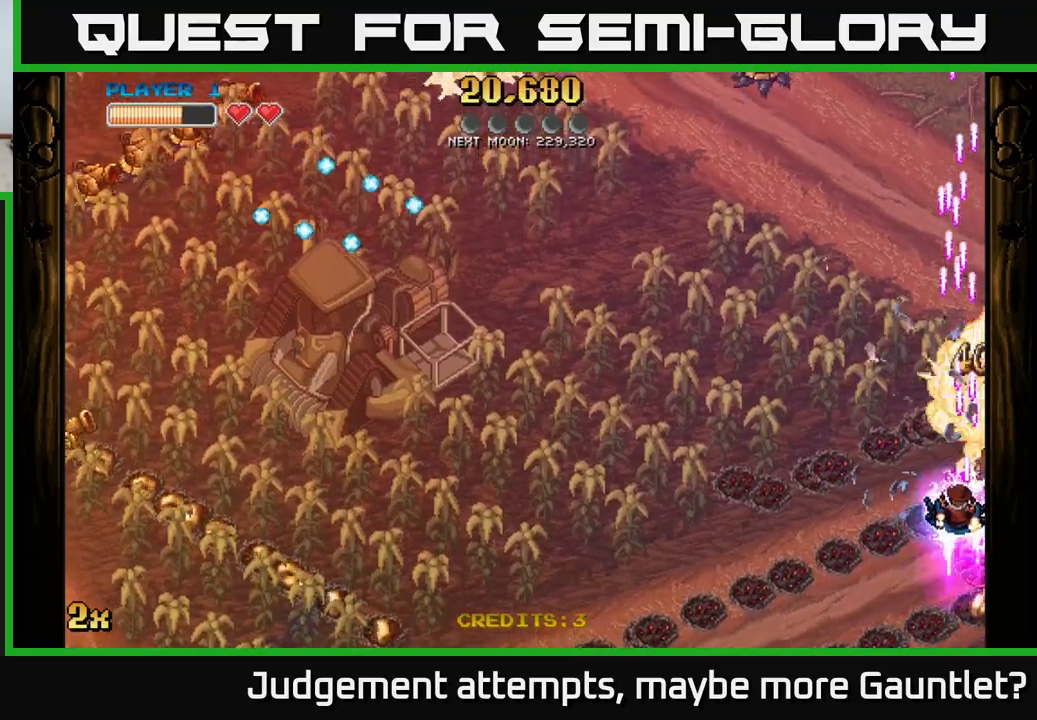
{"buttons": ["A"], "left_stick": "down-right", "events": [[483, "left_stick", "down-right"]]}
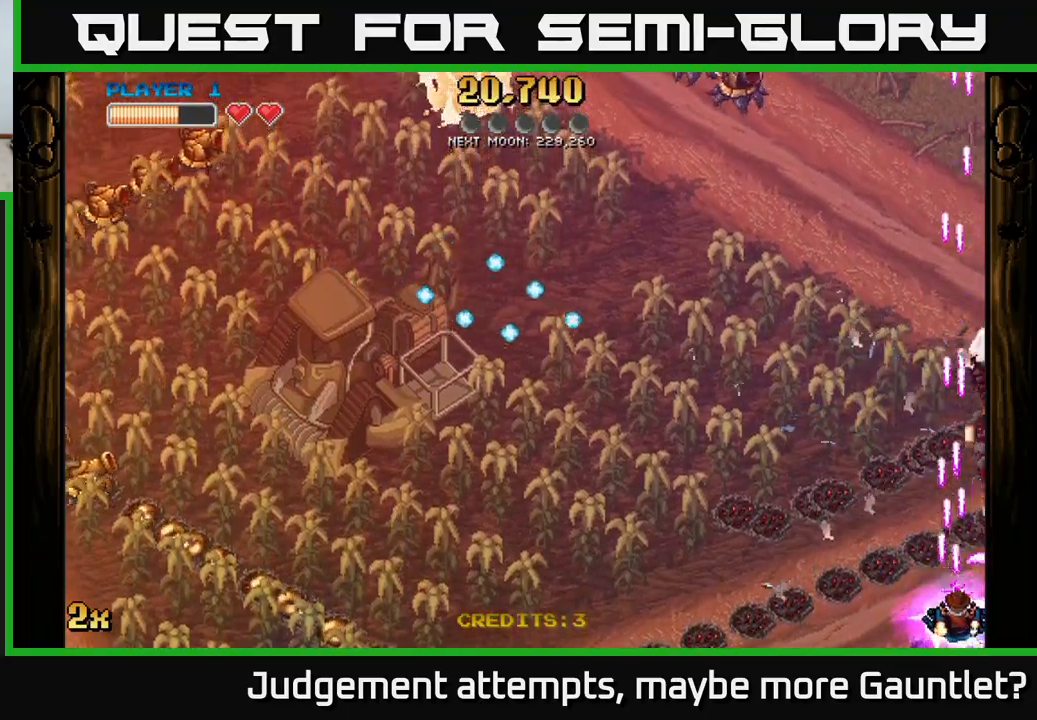
{"buttons": ["A"], "left_stick": "down-left", "events": [[17, "left_stick", "right"], [117, "left_stick", "up"], [267, "left_stick", "left"], [283, "X", "down"], [500, "X", "up"], [500, "left_stick", "down-left"]]}
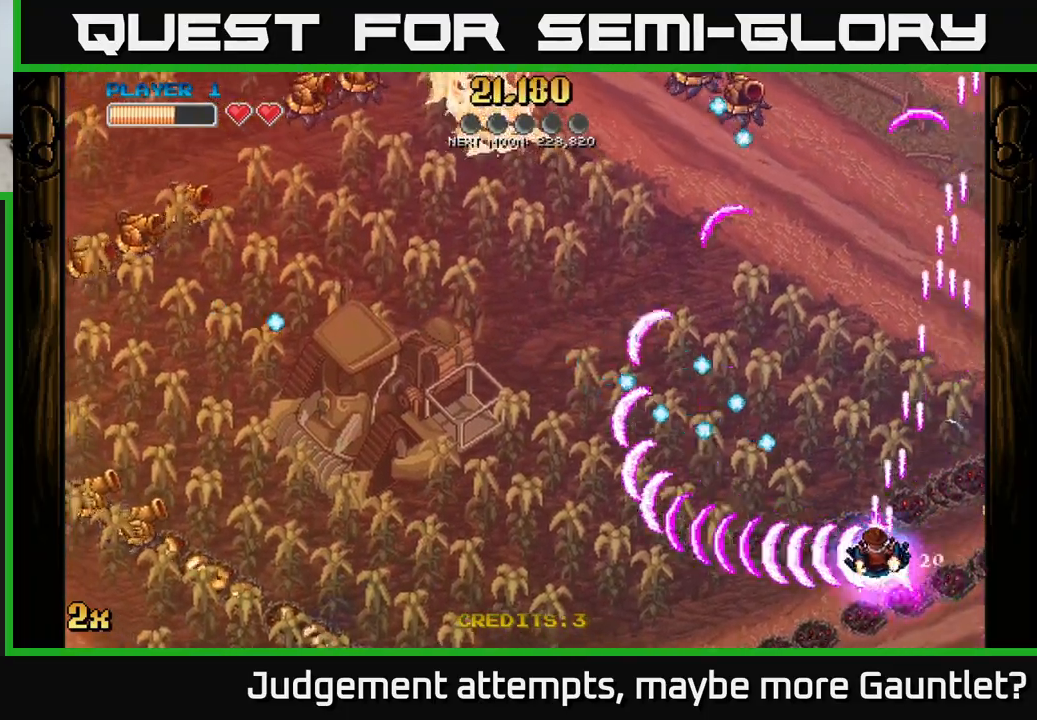
{"buttons": ["A", "X"], "left_stick": "left", "events": [[183, "left_stick", "left"], [417, "X", "down"]]}
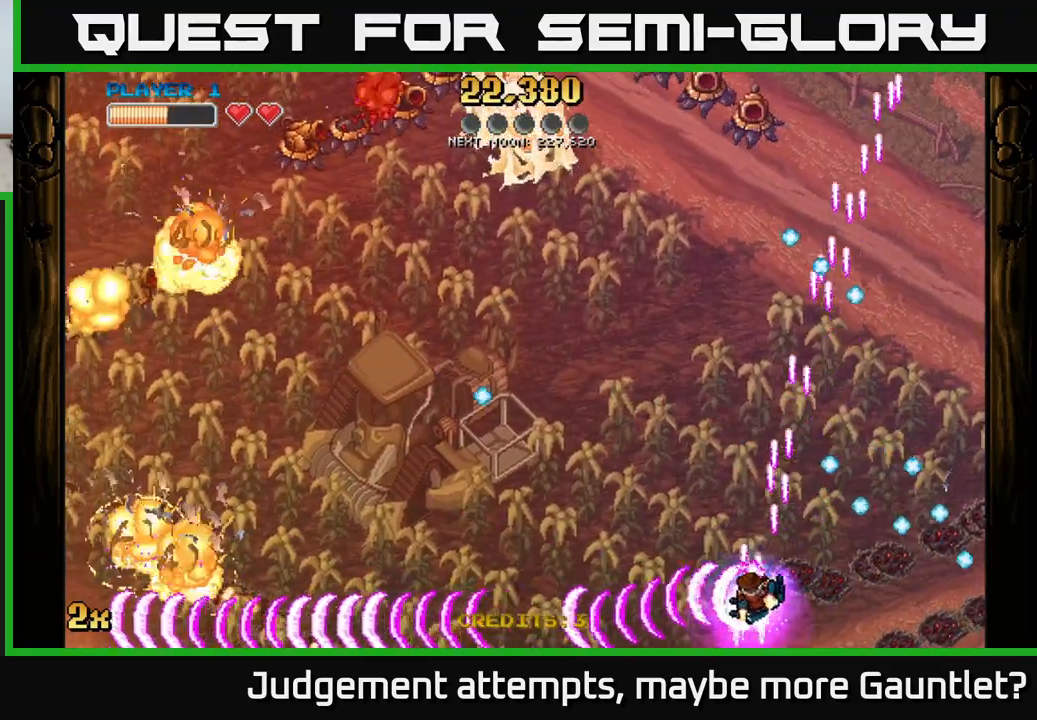
{"buttons": ["A"], "left_stick": "left", "events": [[67, "X", "up"]]}
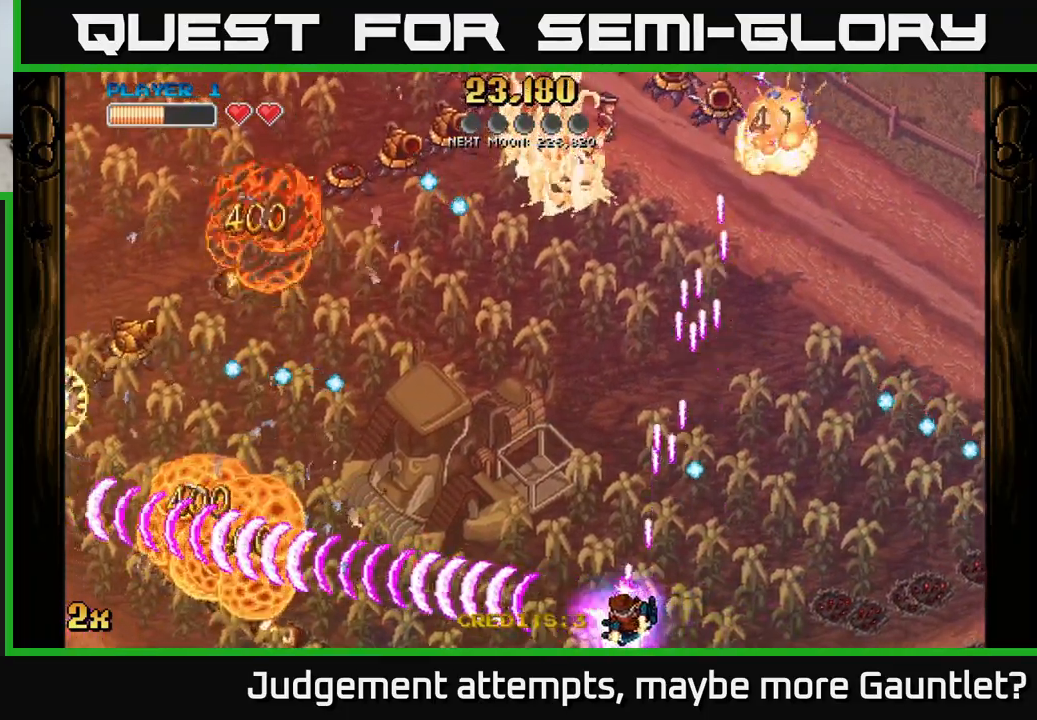
{"buttons": ["A"], "left_stick": "left", "events": [[183, "X", "down"], [200, "left_stick", "up-left"], [283, "X", "up"], [333, "left_stick", "left"]]}
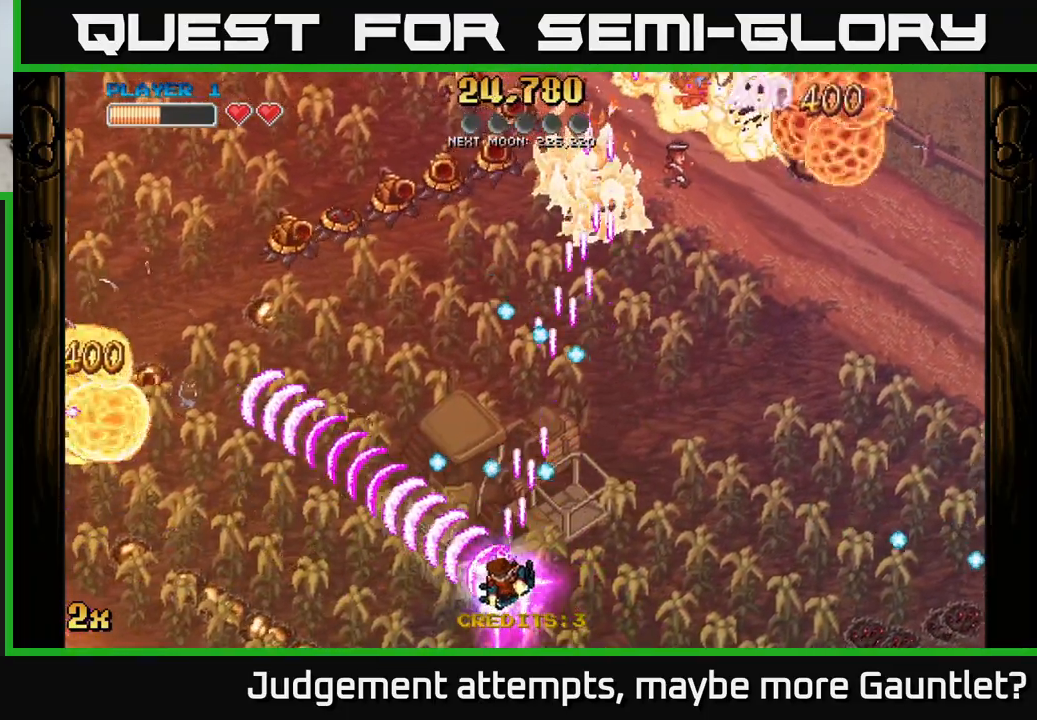
{"buttons": ["A"], "left_stick": "left", "events": []}
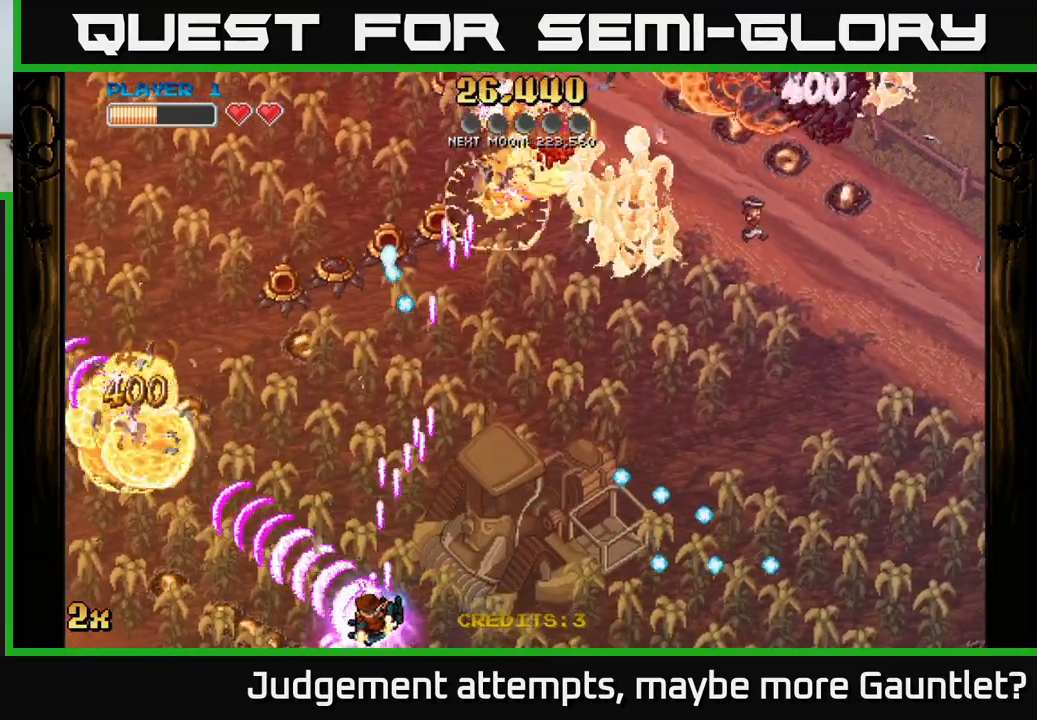
{"buttons": ["A", "X"], "left_stick": "up", "events": [[433, "X", "down"], [467, "left_stick", "up"]]}
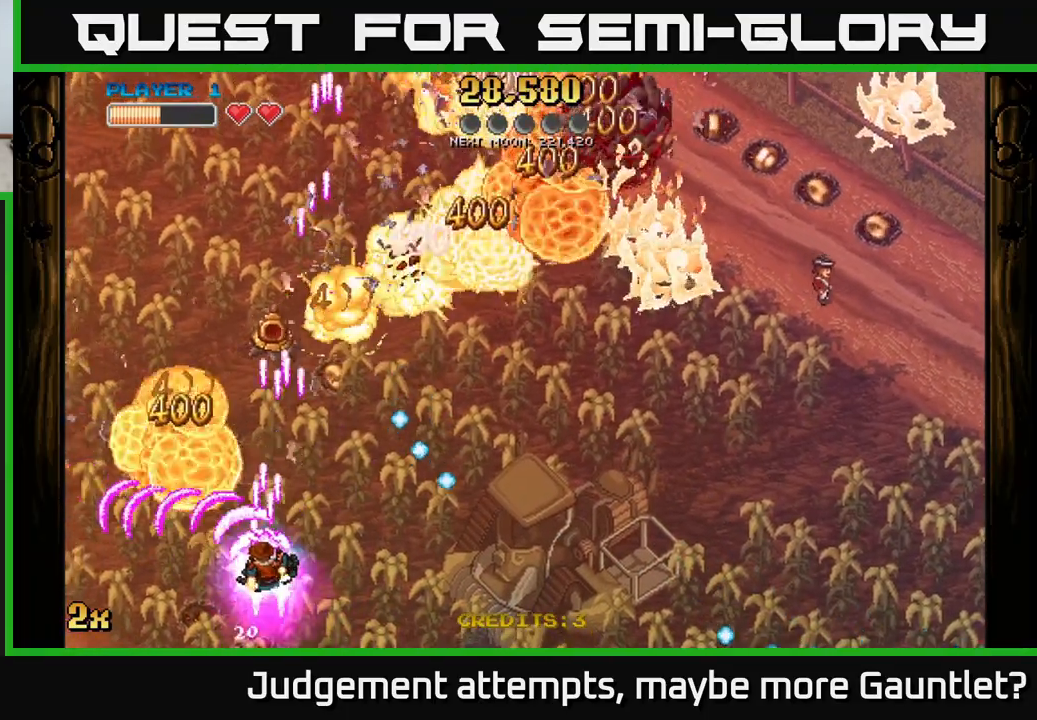
{"buttons": ["A"], "left_stick": "up-right", "events": [[167, "X", "up"], [233, "left_stick", "up-left"], [350, "left_stick", "up-right"]]}
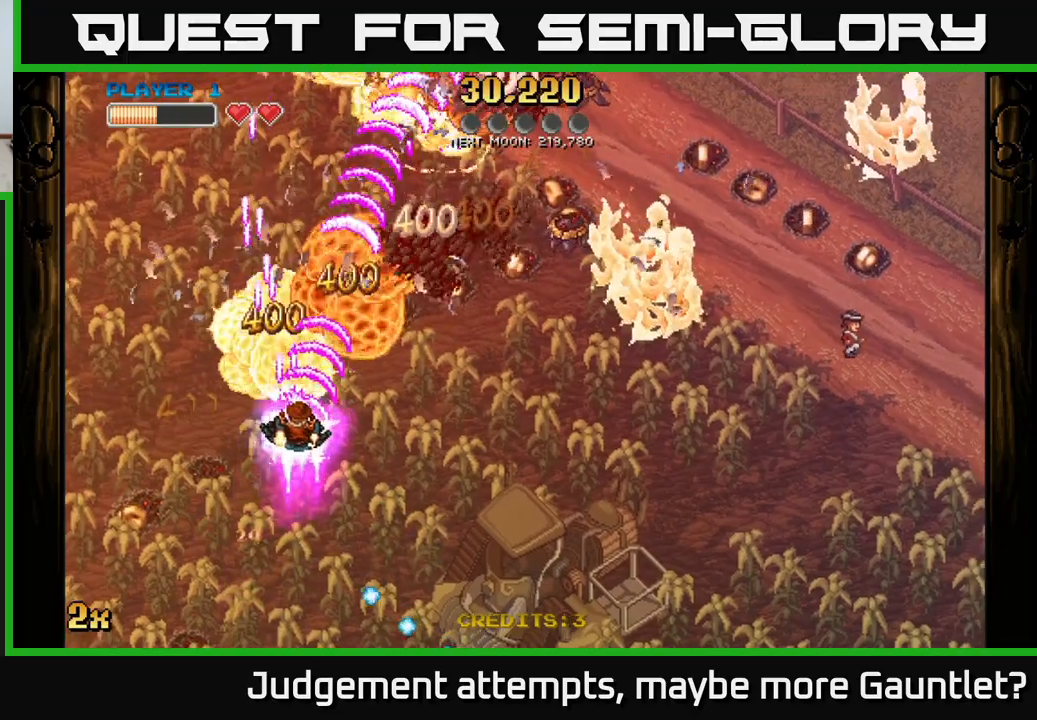
{"buttons": ["A"], "left_stick": "right", "events": [[67, "X", "down"], [200, "X", "up"], [483, "left_stick", "right"]]}
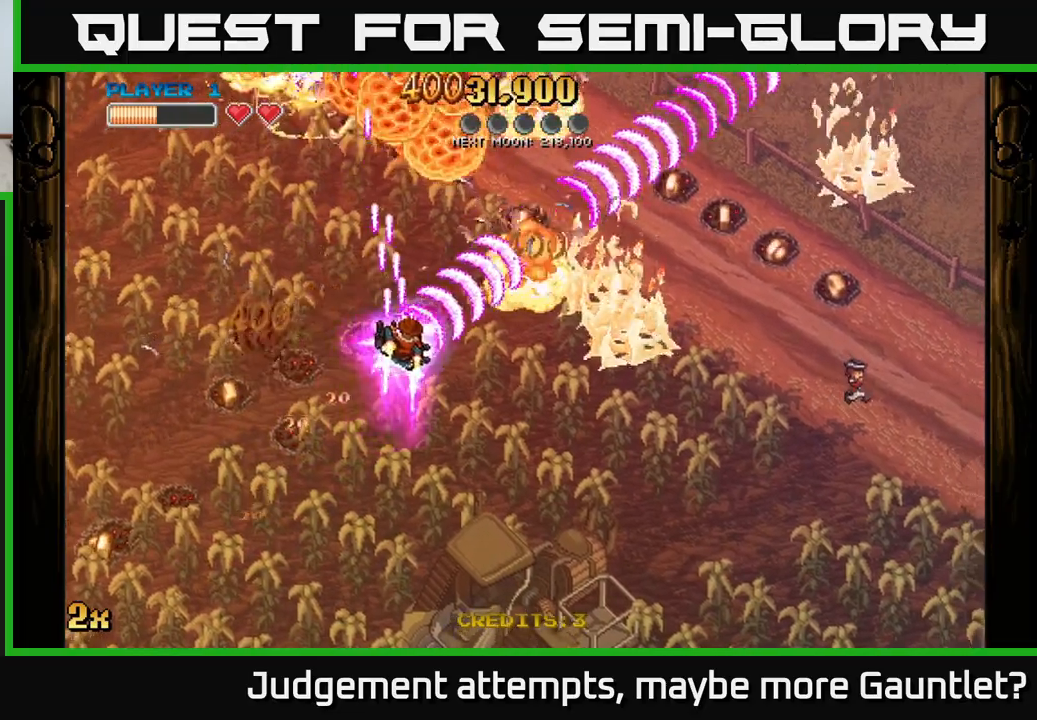
{"buttons": ["A", "X"], "left_stick": "up-left", "events": [[383, "X", "down"], [383, "left_stick", "up-left"]]}
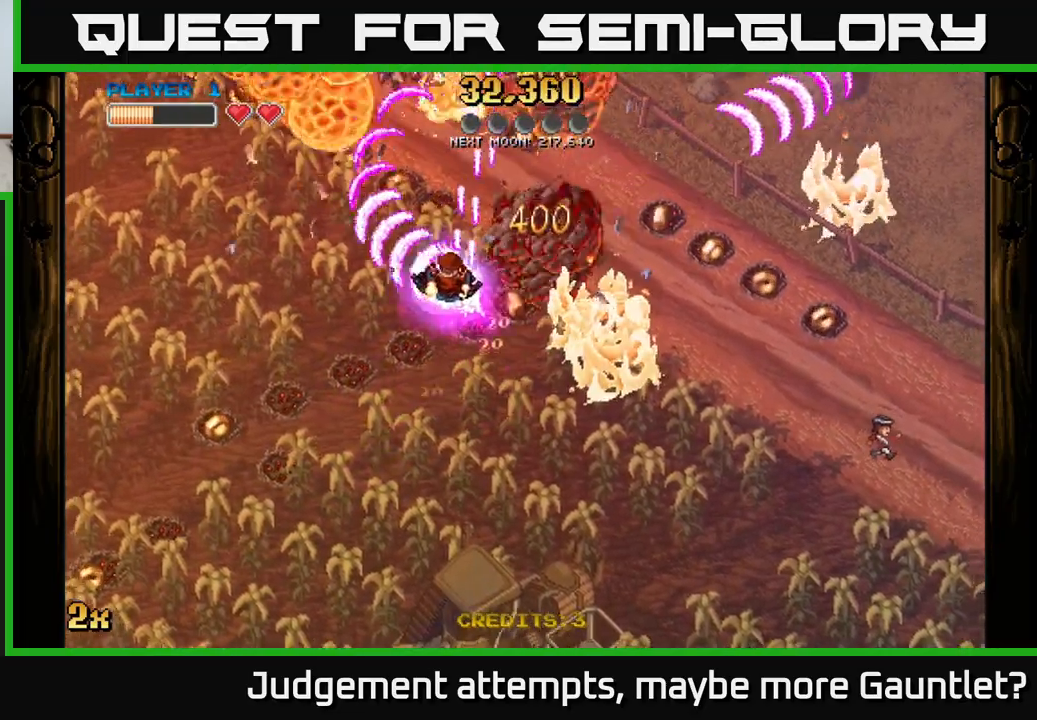
{"buttons": ["A"], "left_stick": "down-right", "events": [[50, "X", "up"], [150, "left_stick", "up-right"], [217, "left_stick", "down-right"]]}
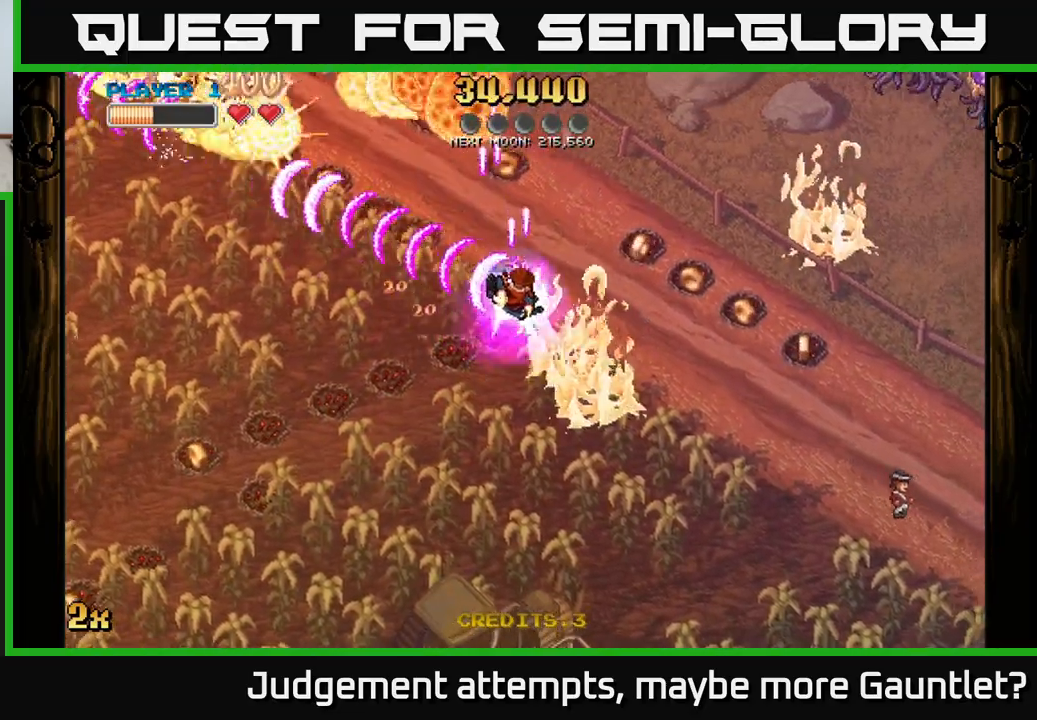
{"buttons": ["A"], "left_stick": "right", "events": [[83, "left_stick", "right"]]}
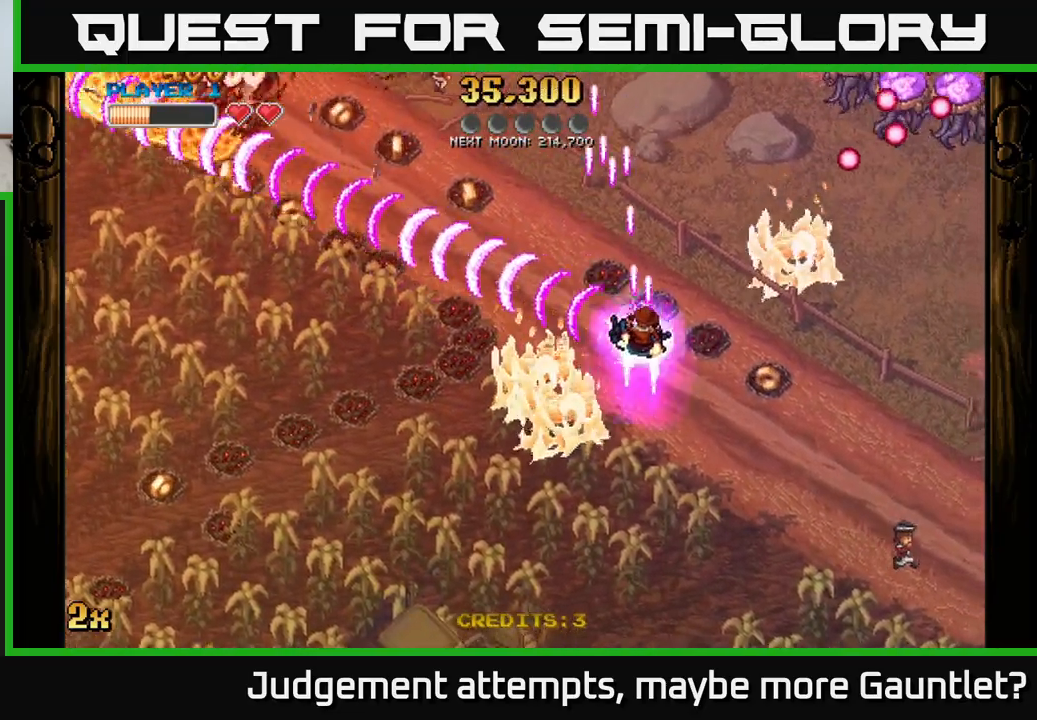
{"buttons": ["A"], "left_stick": "left", "events": [[33, "left_stick", "up-left"], [433, "left_stick", "left"]]}